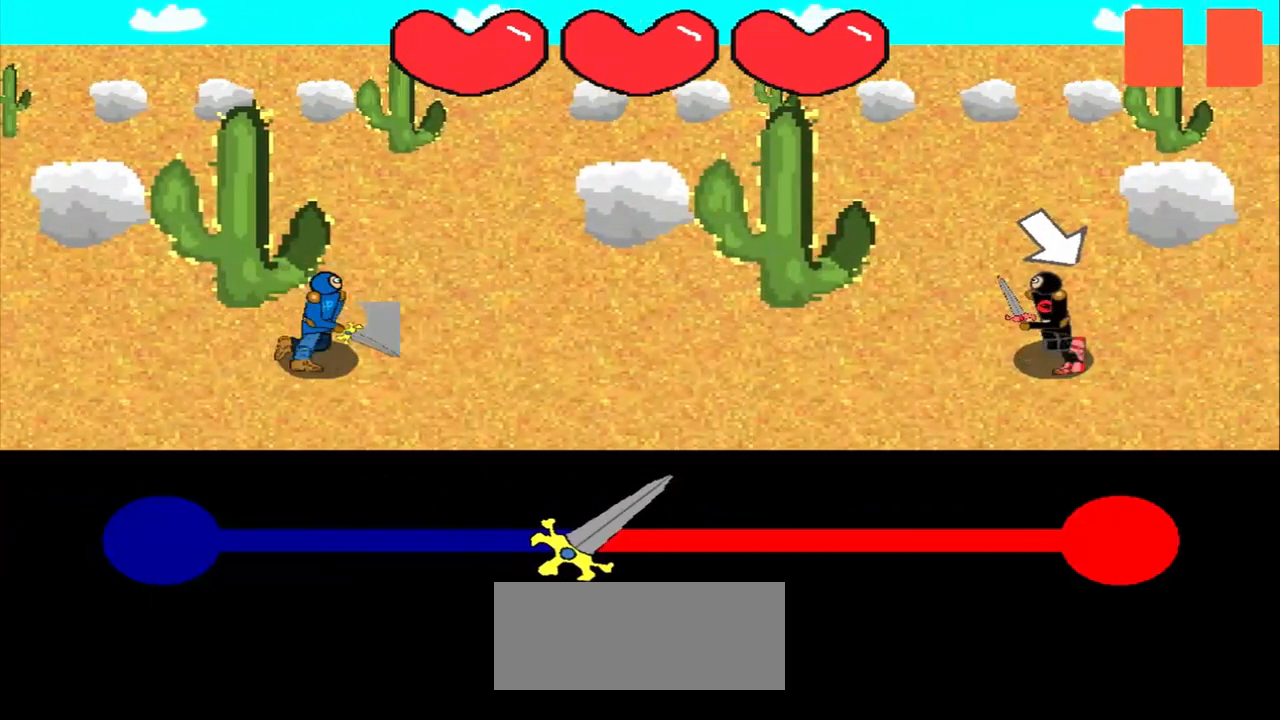
Gameplay with a controller (PlayStation layout); each line is a JSON object with the inputs held at the frame after it. "events" lists button and stick changes between this image and that frame as [ms after this image, input, new state], when the widget could be followed in between. Not read: L3 R3 right_stick.
{"buttons": [], "left_stick": "center", "events": [[167, "left_stick", "down-right"], [333, "left_stick", "center"]]}
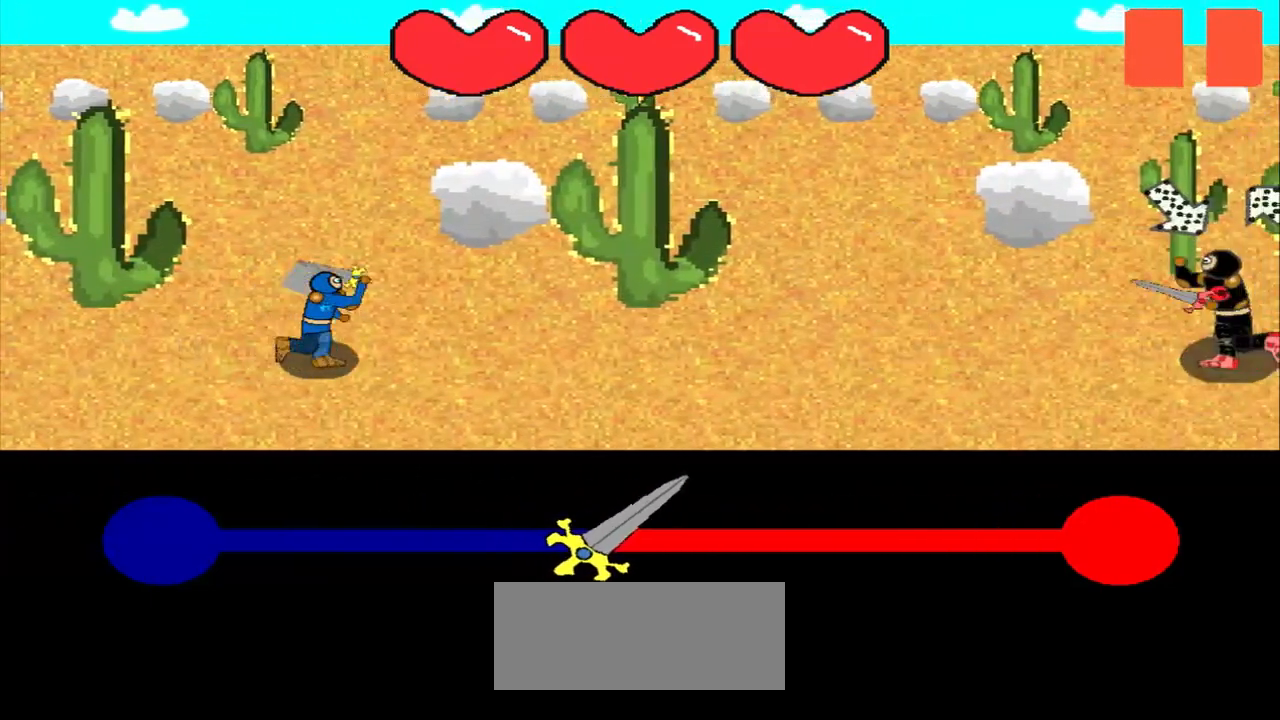
{"buttons": [], "left_stick": "center", "events": []}
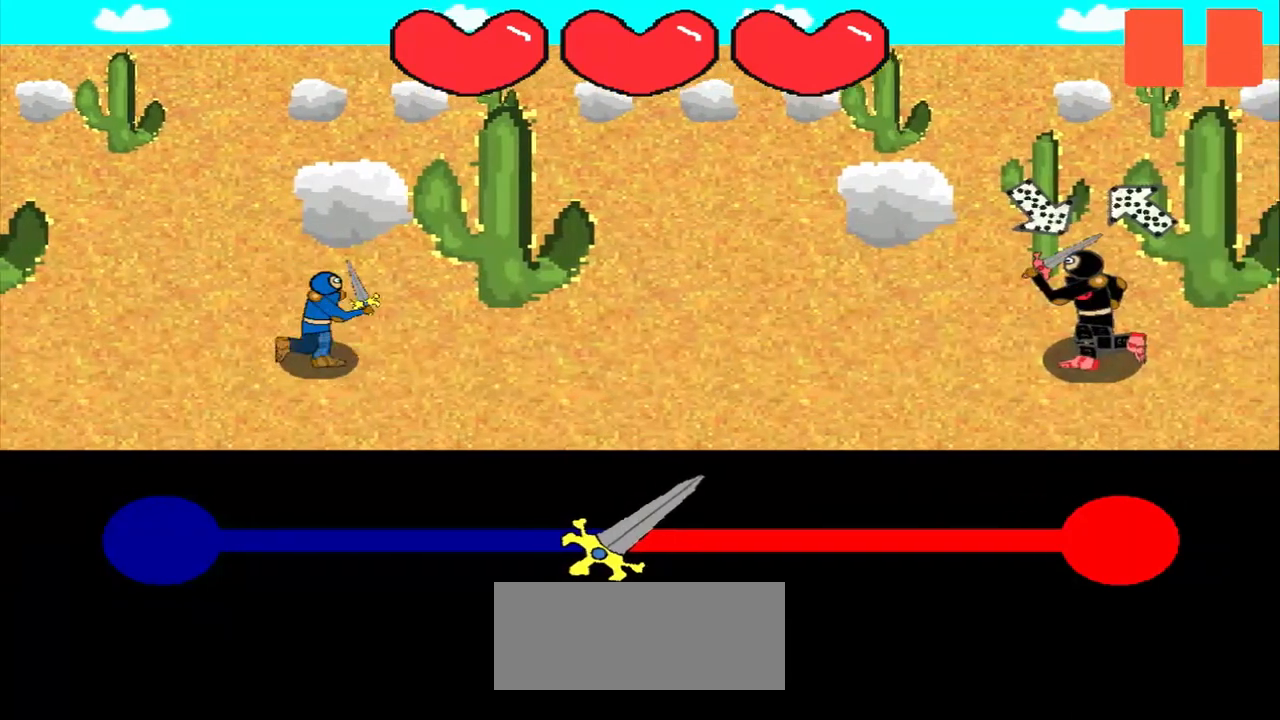
{"buttons": [], "left_stick": "up-left", "events": [[417, "left_stick", "up-left"]]}
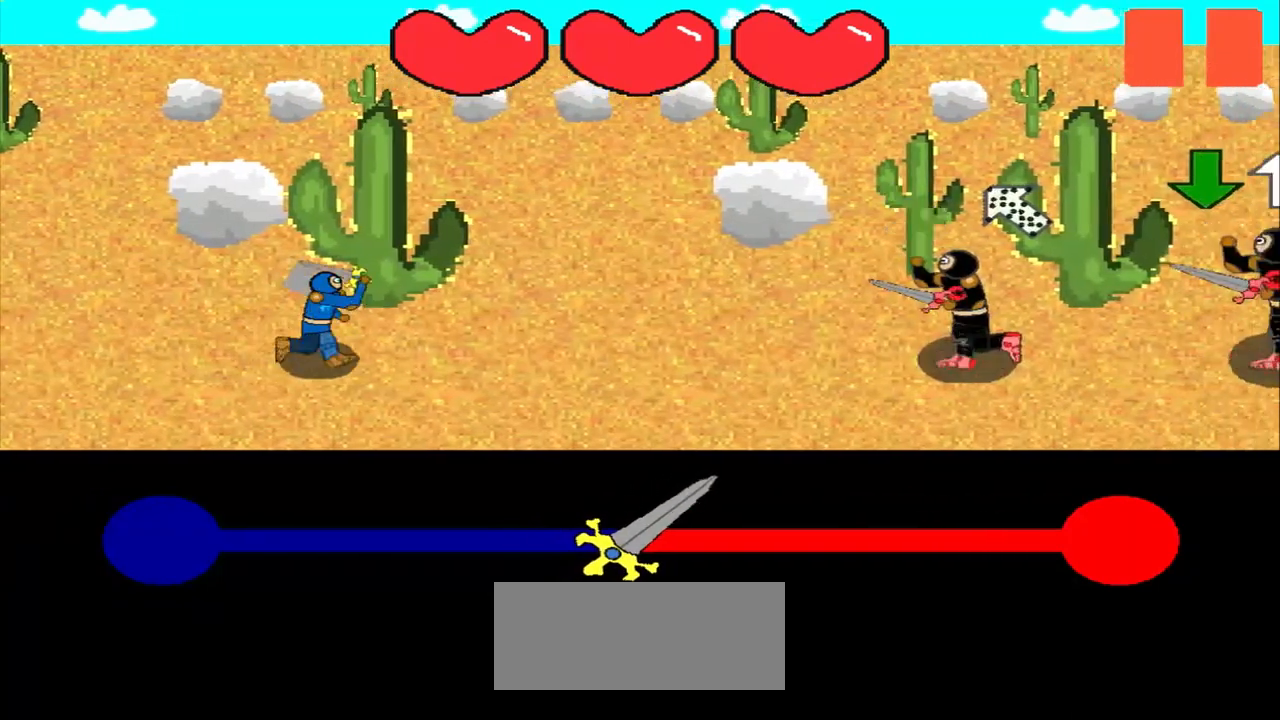
{"buttons": [], "left_stick": "down-right", "events": [[42, "left_stick", "center"], [250, "left_stick", "down-right"]]}
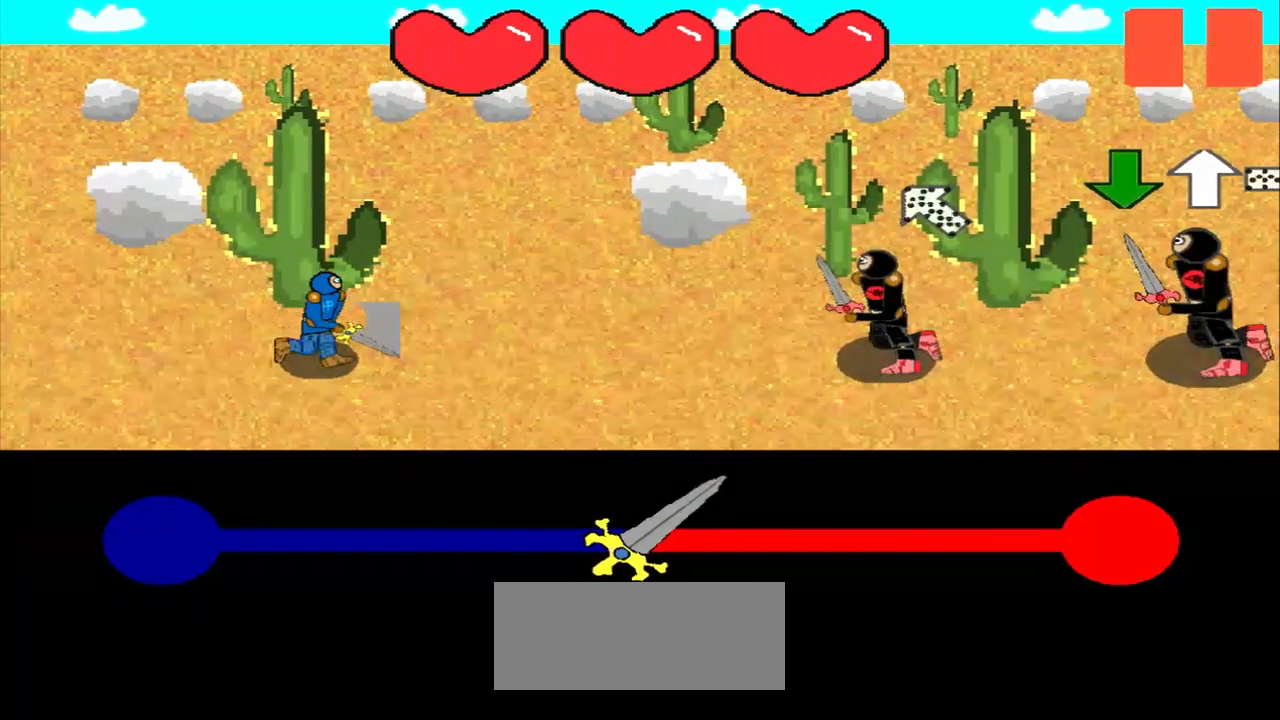
{"buttons": [], "left_stick": "center", "events": [[42, "left_stick", "center"]]}
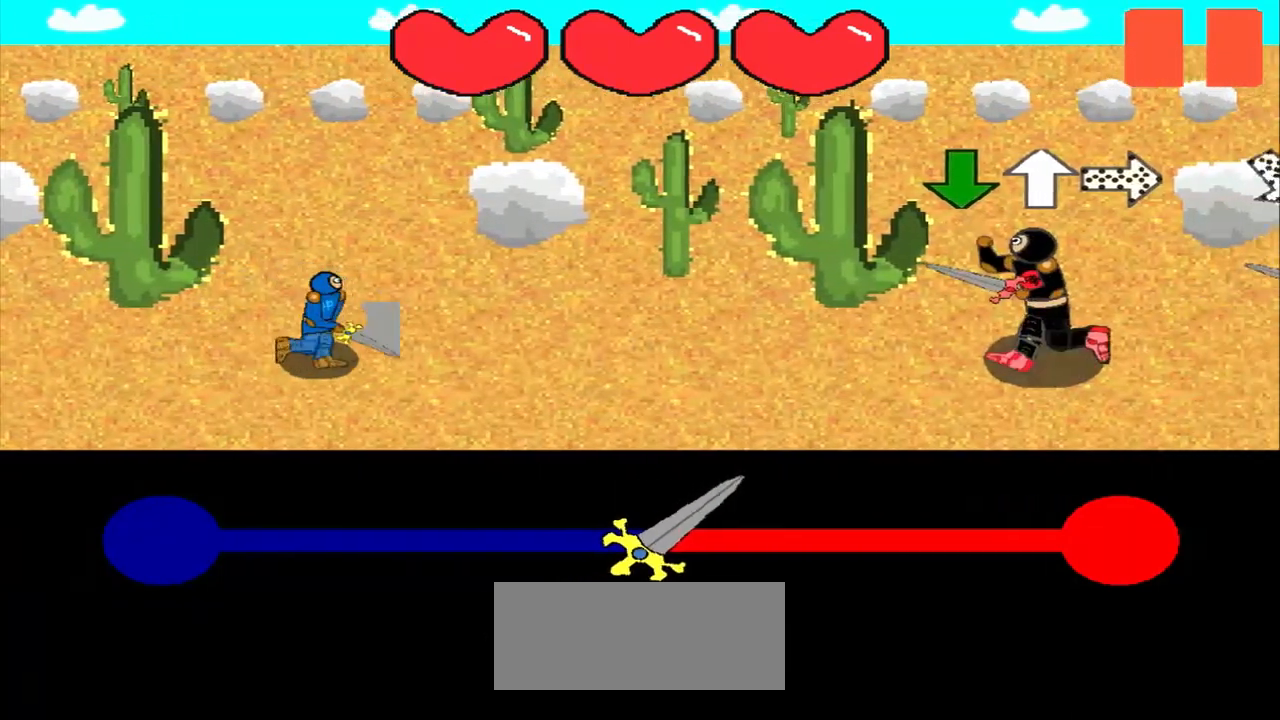
{"buttons": [], "left_stick": "center", "events": [[208, "left_stick", "down"], [333, "left_stick", "center"]]}
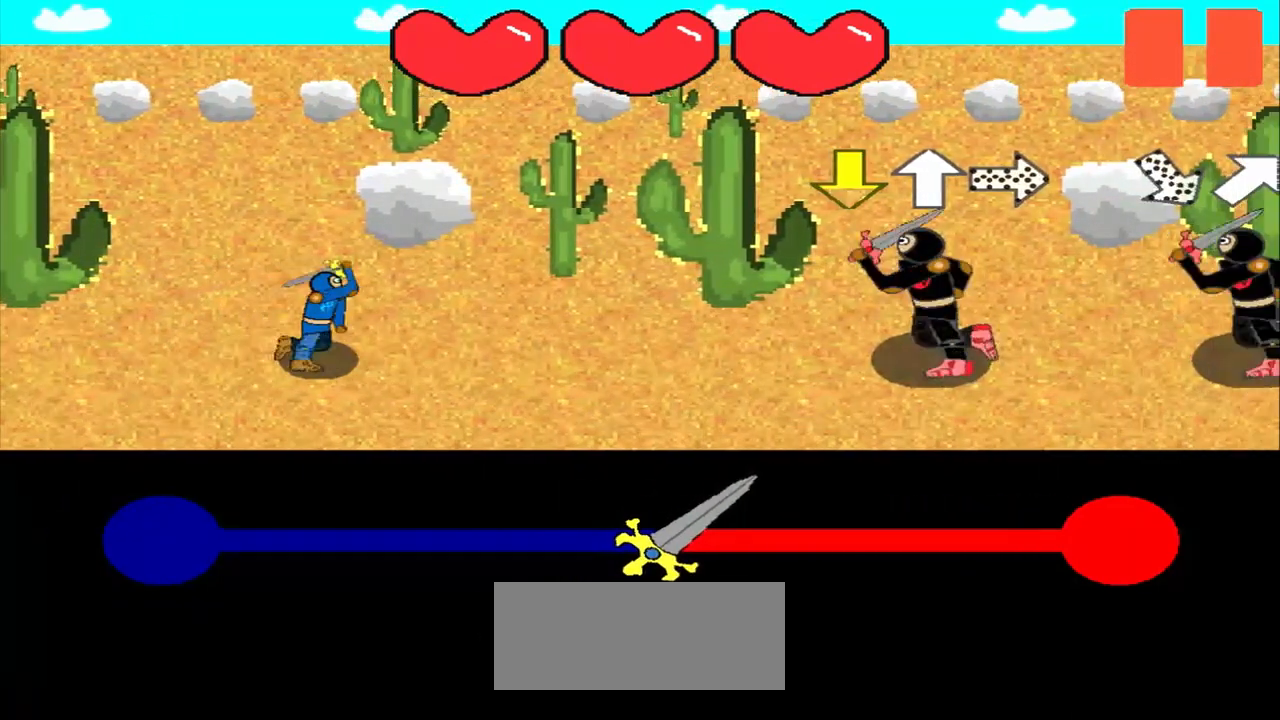
{"buttons": [], "left_stick": "down", "events": [[167, "left_stick", "down"]]}
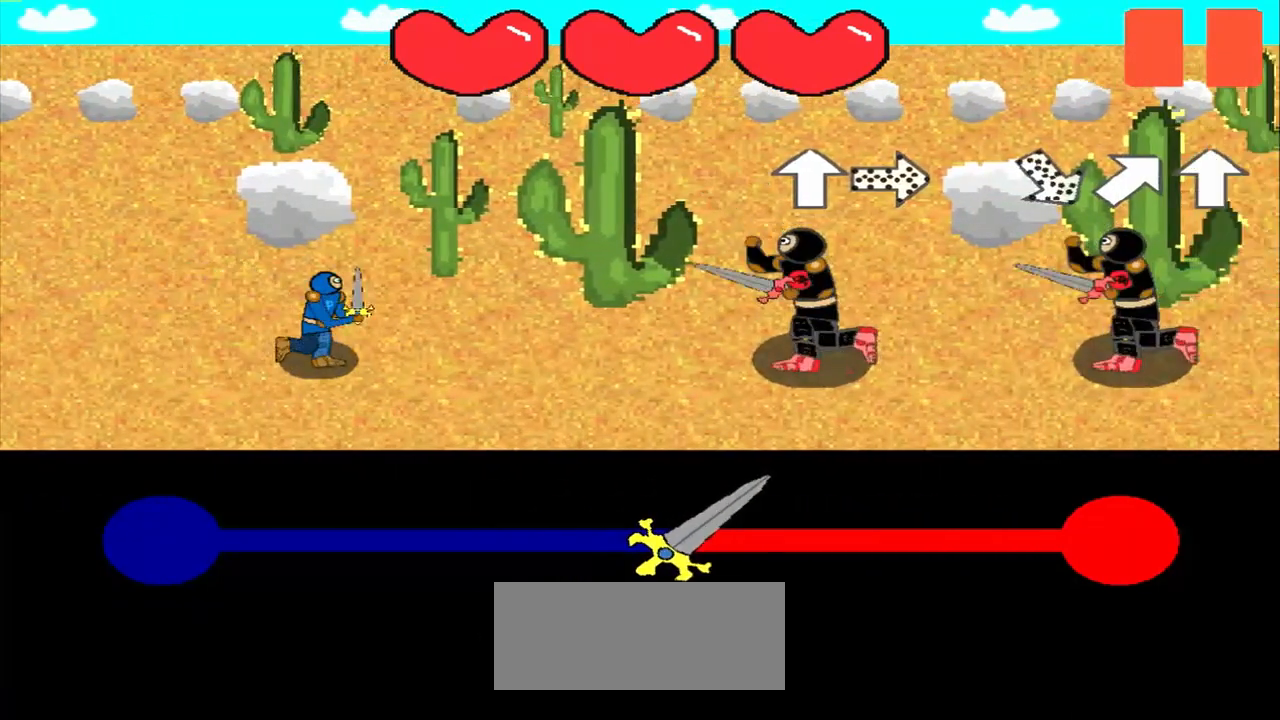
{"buttons": [], "left_stick": "center", "events": [[42, "left_stick", "center"]]}
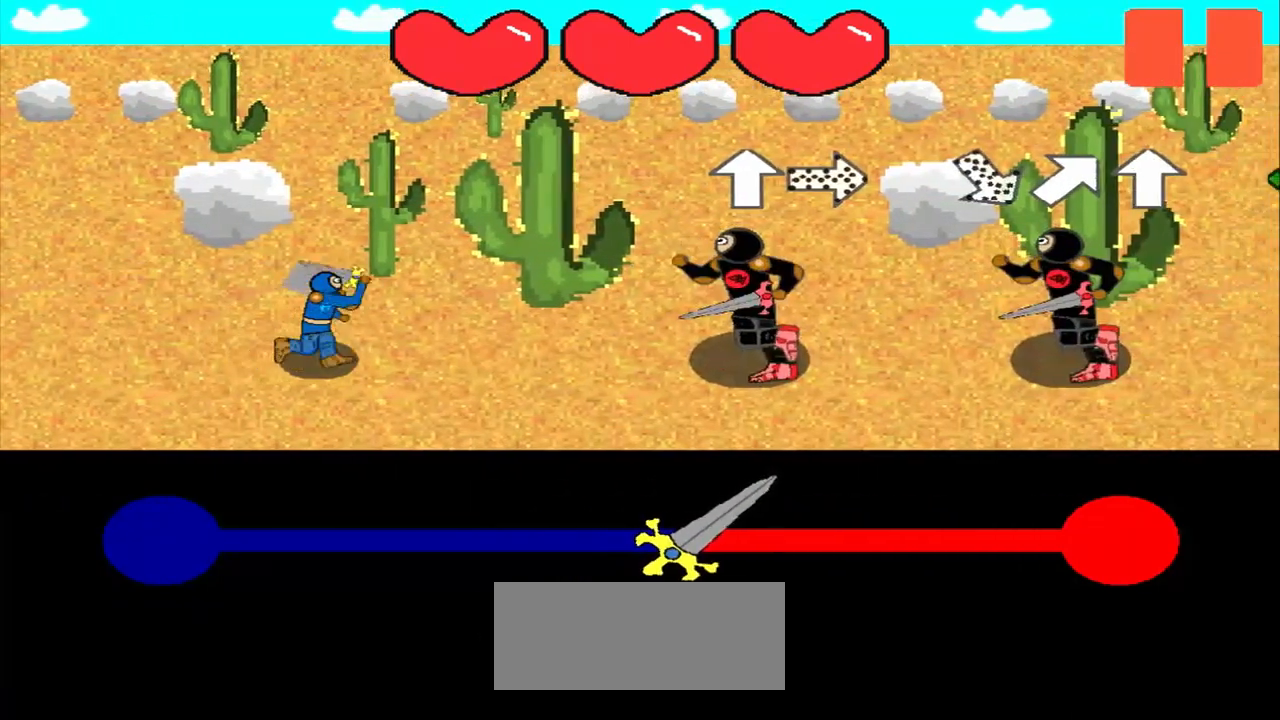
{"buttons": [], "left_stick": "up-left", "events": [[167, "left_stick", "left"], [333, "left_stick", "center"], [458, "left_stick", "up-left"]]}
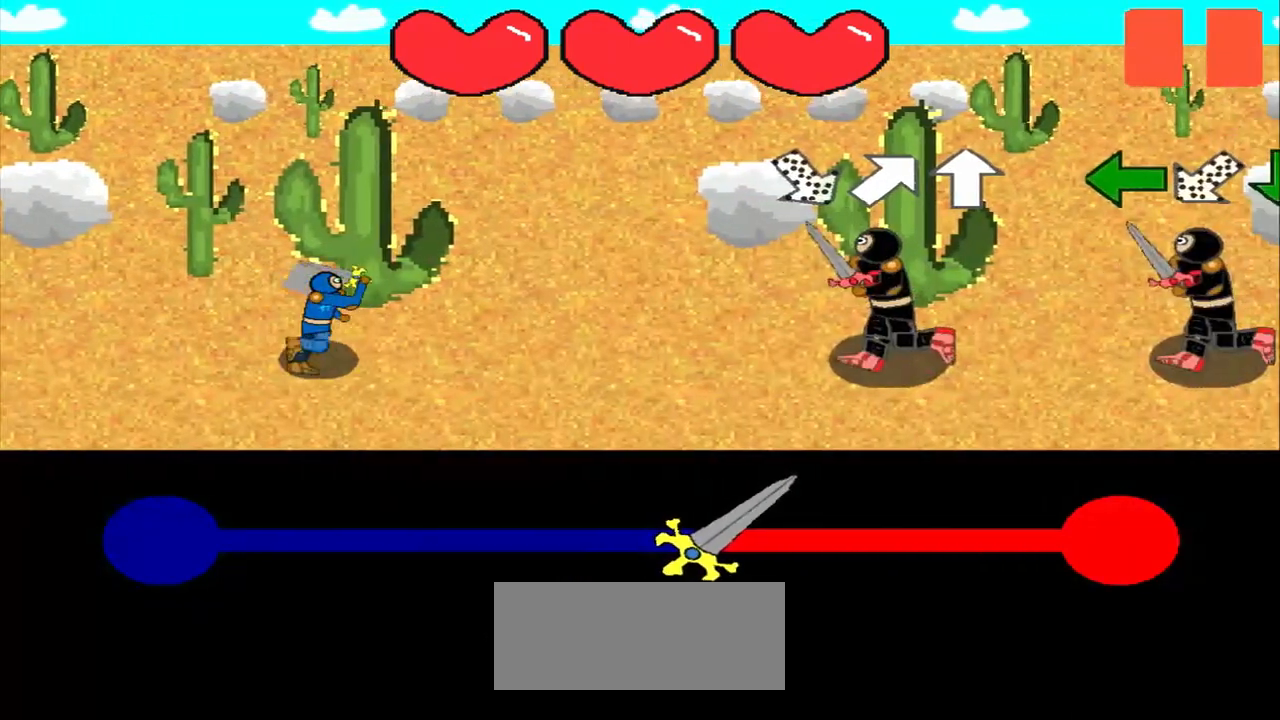
{"buttons": [], "left_stick": "center", "events": [[125, "left_stick", "center"], [333, "left_stick", "up-right"], [500, "left_stick", "center"]]}
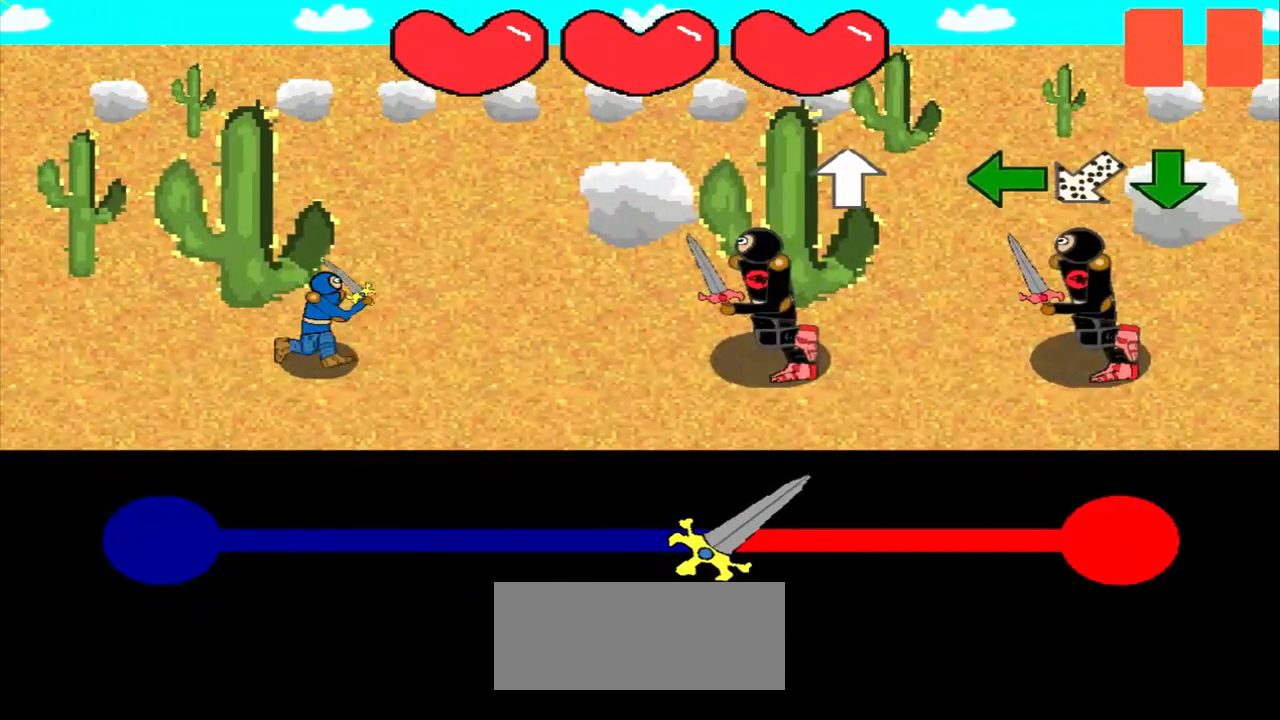
{"buttons": [], "left_stick": "center", "events": [[333, "left_stick", "up"], [458, "left_stick", "center"]]}
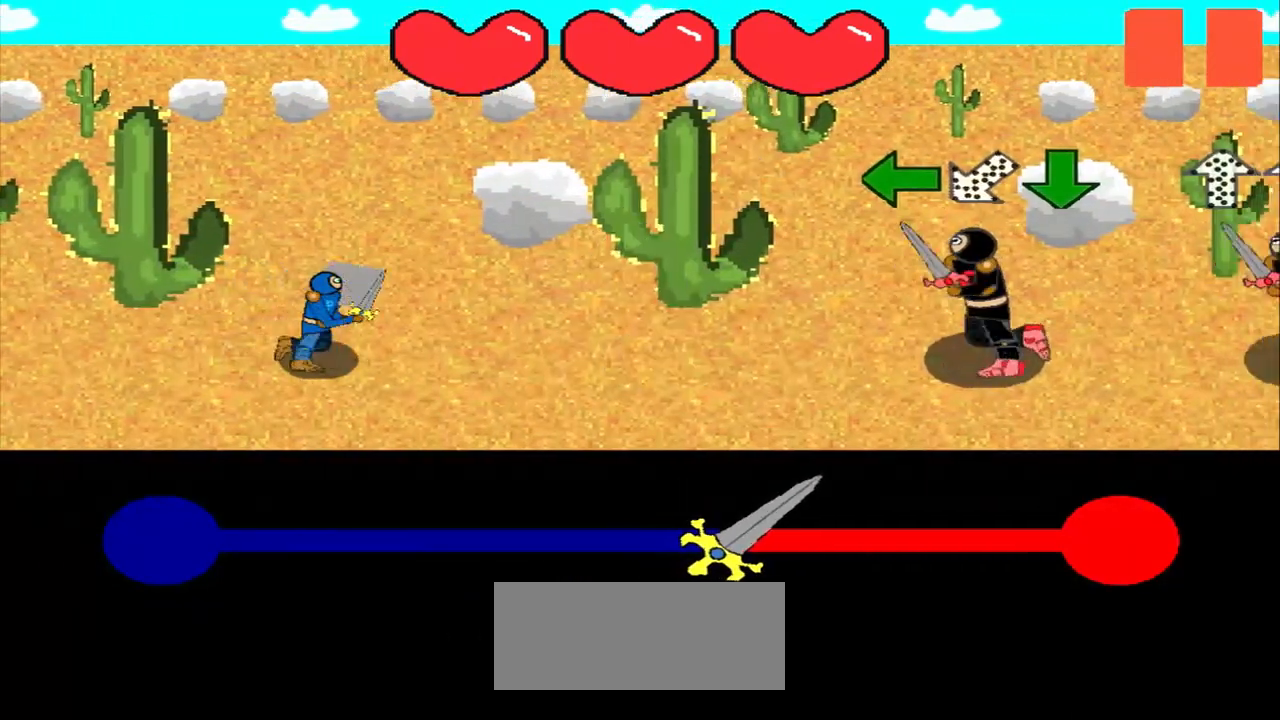
{"buttons": [], "left_stick": "left", "events": [[208, "left_stick", "left"], [292, "left_stick", "center"], [500, "left_stick", "left"]]}
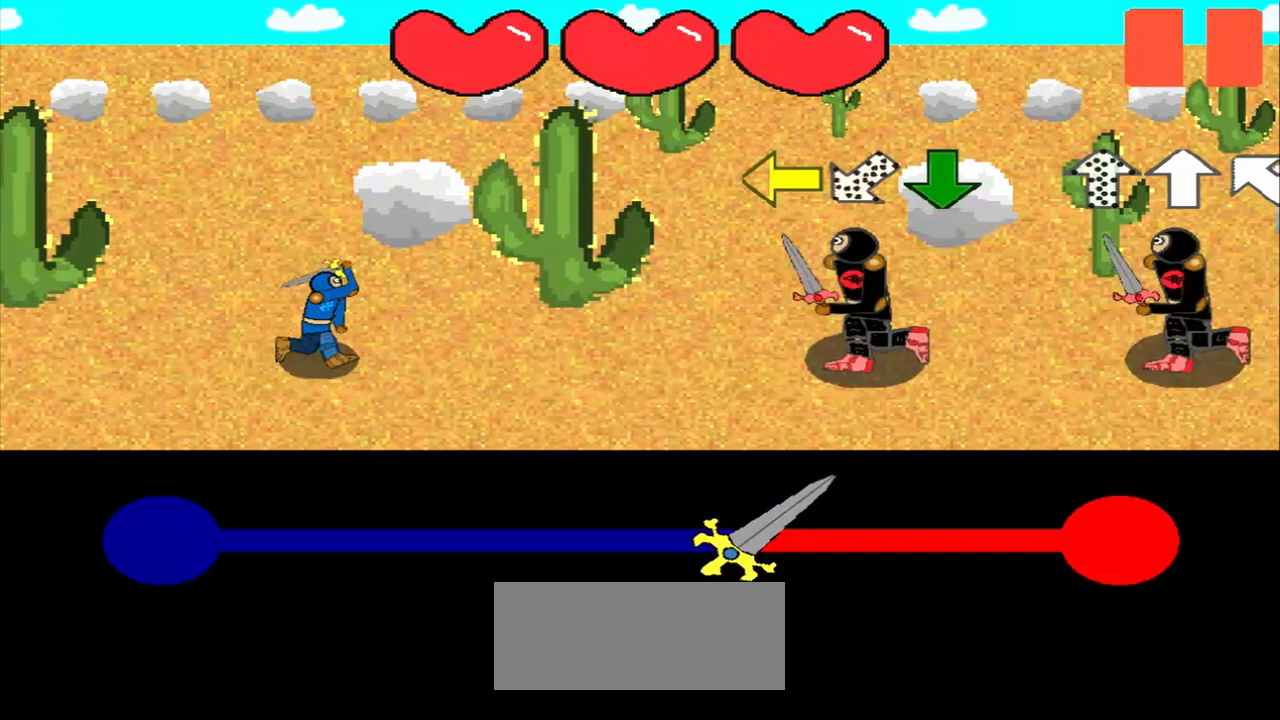
{"buttons": [], "left_stick": "center", "events": [[83, "left_stick", "center"], [292, "left_stick", "left"], [458, "left_stick", "center"]]}
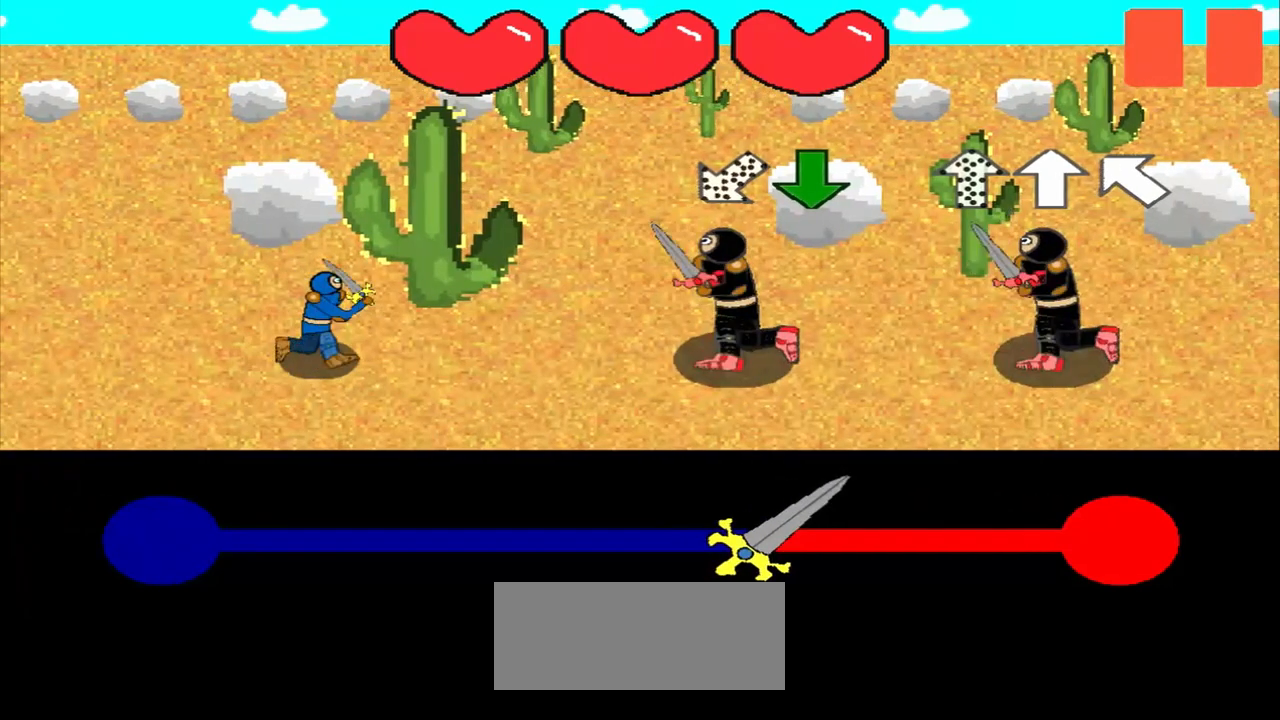
{"buttons": [], "left_stick": "center", "events": [[208, "left_stick", "up-right"], [333, "left_stick", "center"]]}
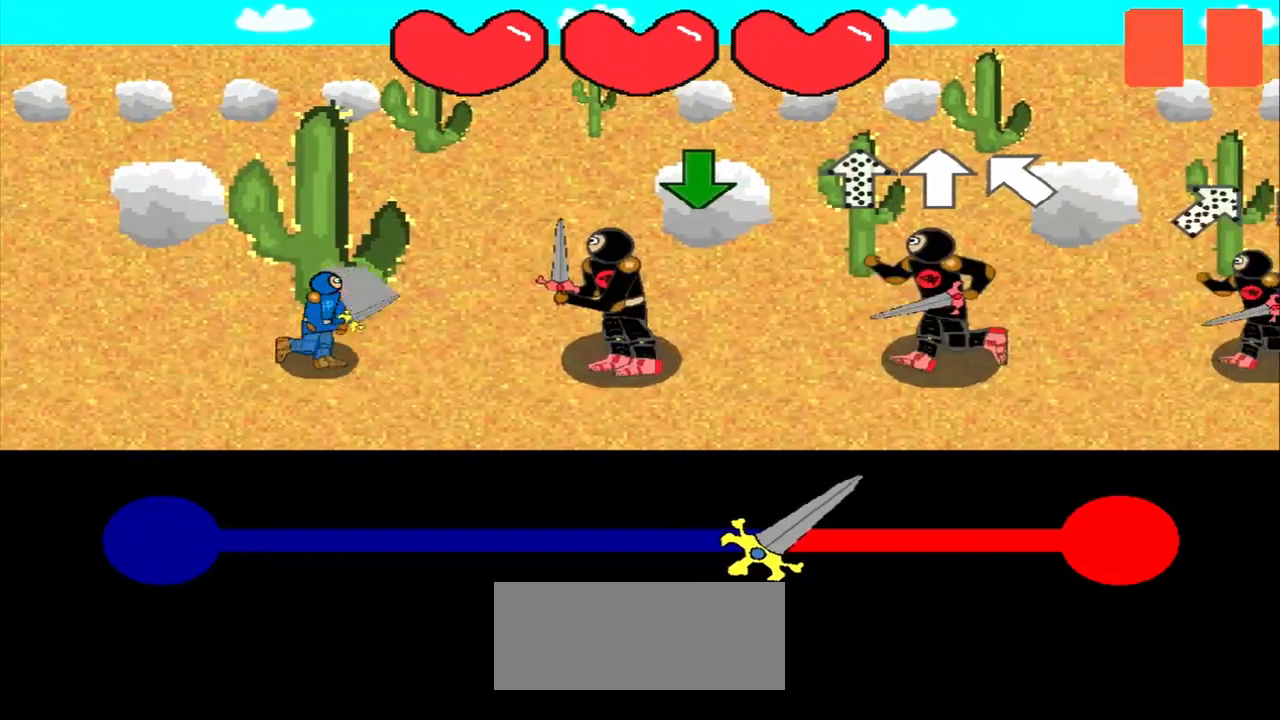
{"buttons": [], "left_stick": "down", "events": [[42, "left_stick", "down"], [250, "left_stick", "center"], [500, "left_stick", "down"]]}
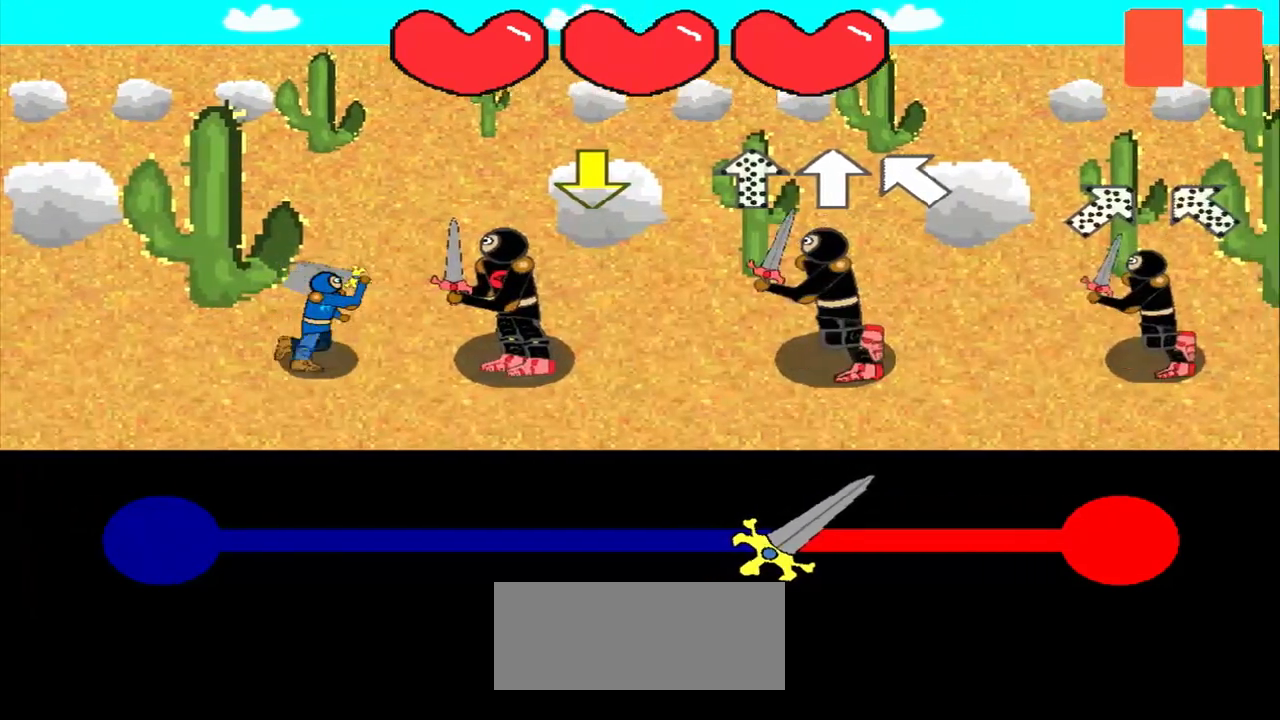
{"buttons": [], "left_stick": "center", "events": [[83, "left_stick", "center"], [333, "left_stick", "down"], [458, "left_stick", "center"]]}
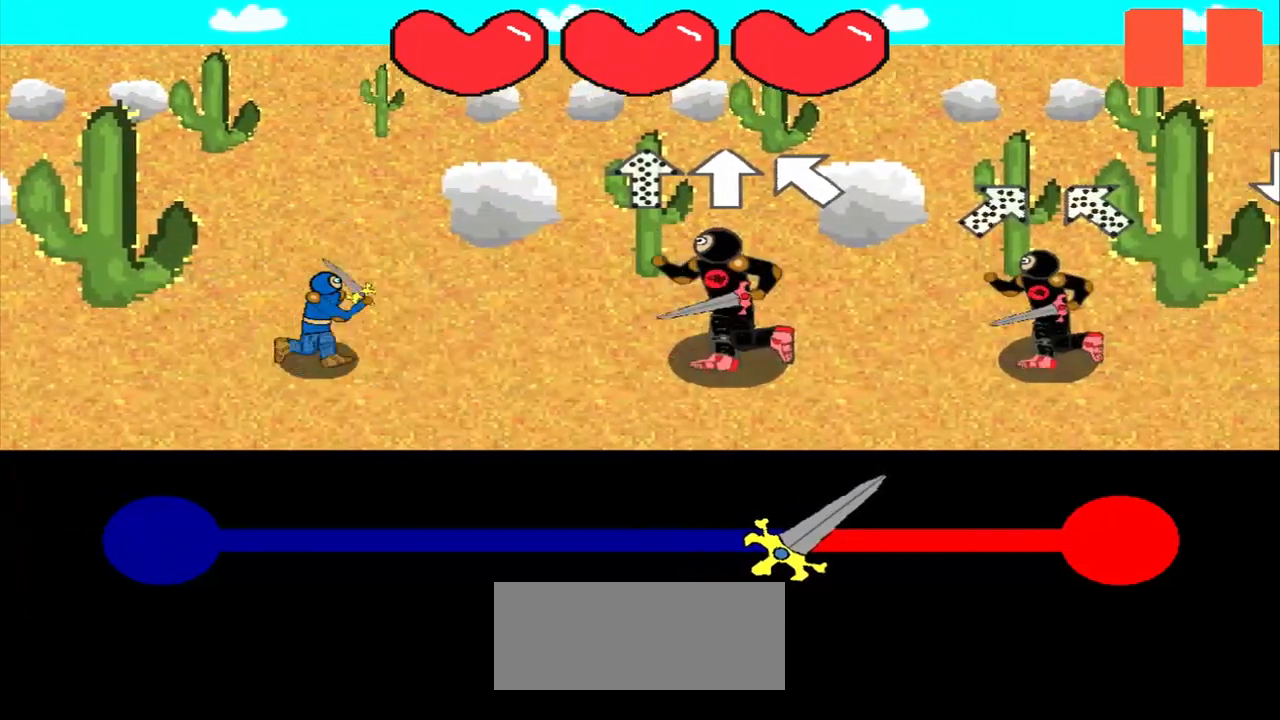
{"buttons": [], "left_stick": "up", "events": [[500, "left_stick", "up"]]}
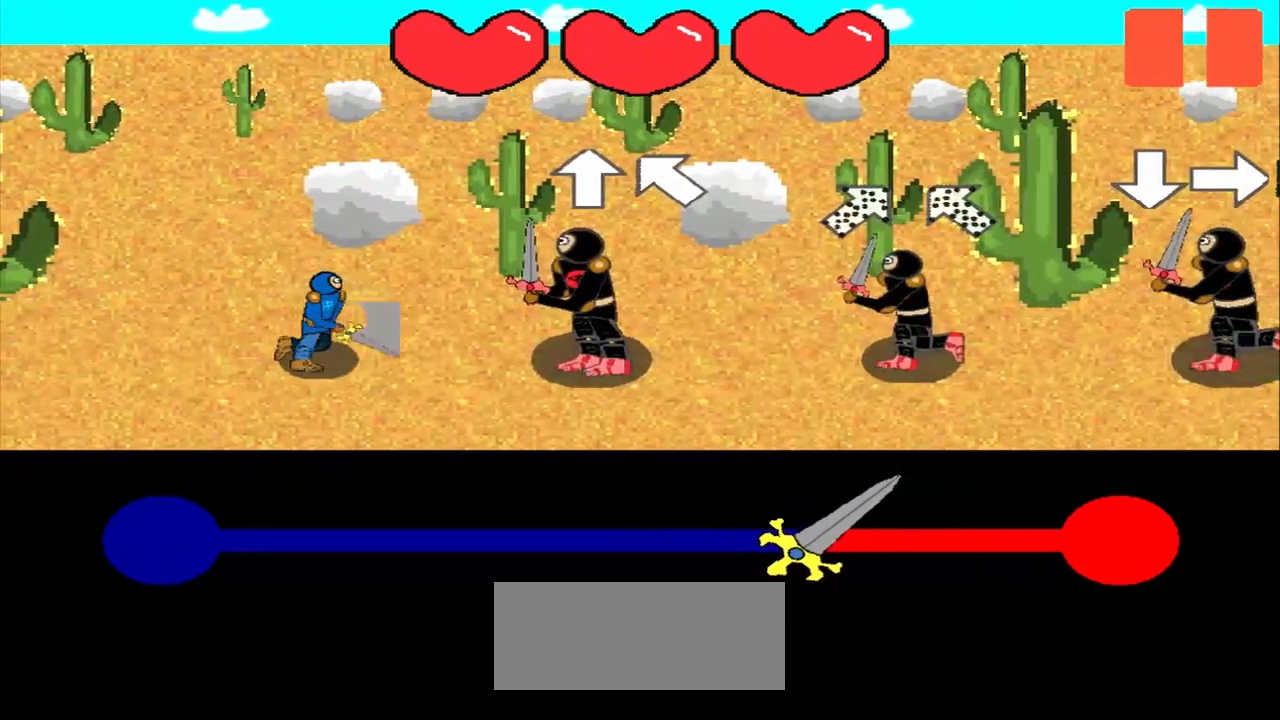
{"buttons": [], "left_stick": "center", "events": [[125, "left_stick", "center"], [292, "left_stick", "up-left"], [500, "left_stick", "center"]]}
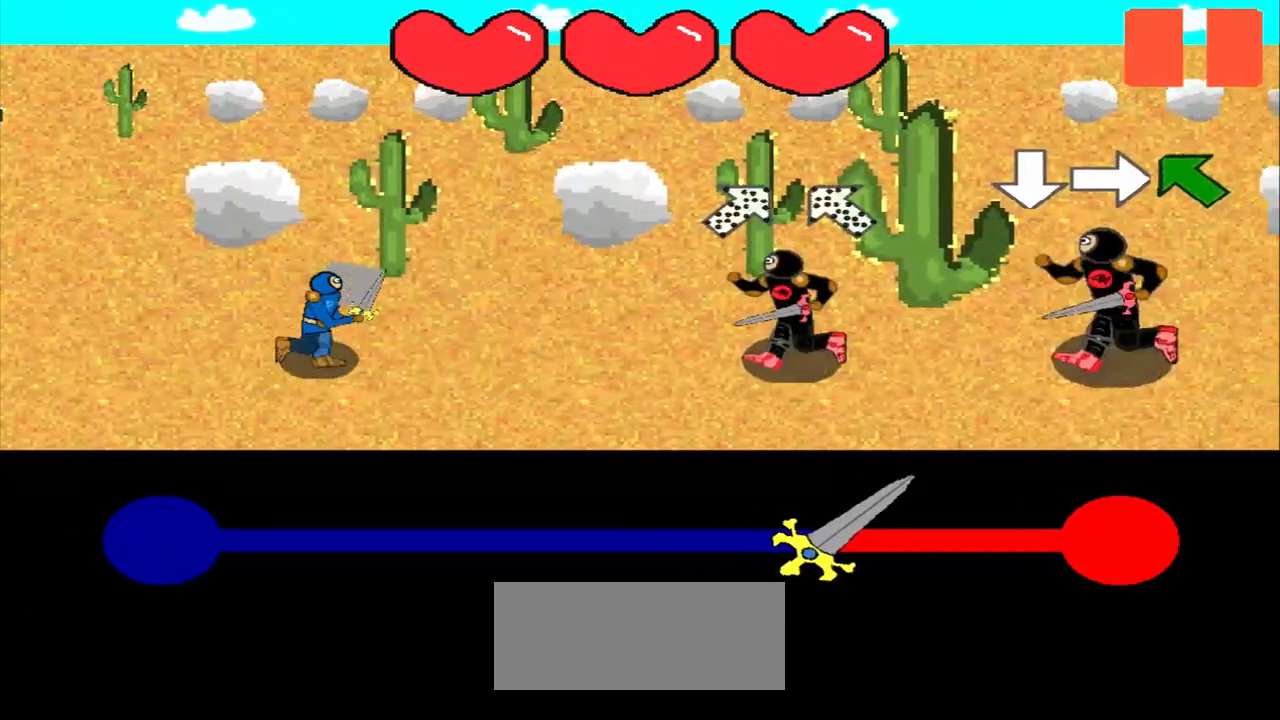
{"buttons": [], "left_stick": "center", "events": [[250, "left_stick", "down-left"], [458, "left_stick", "center"]]}
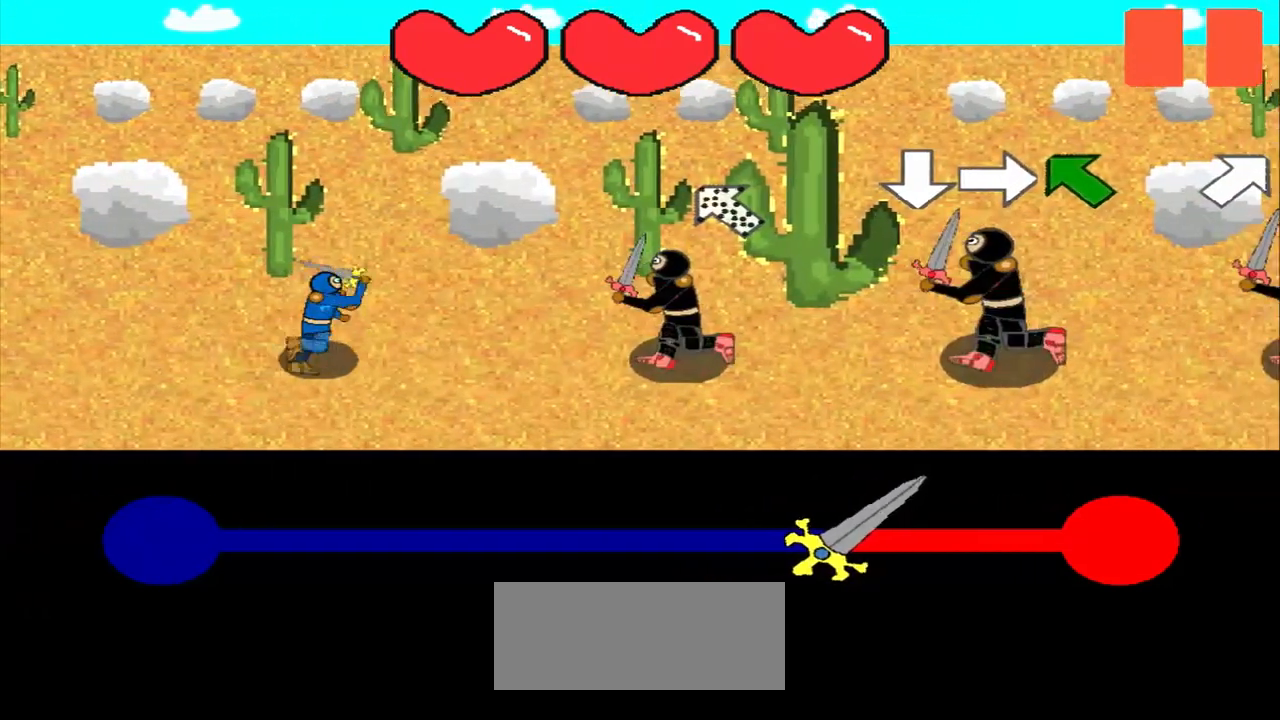
{"buttons": [], "left_stick": "down-right", "events": [[83, "left_stick", "down-right"]]}
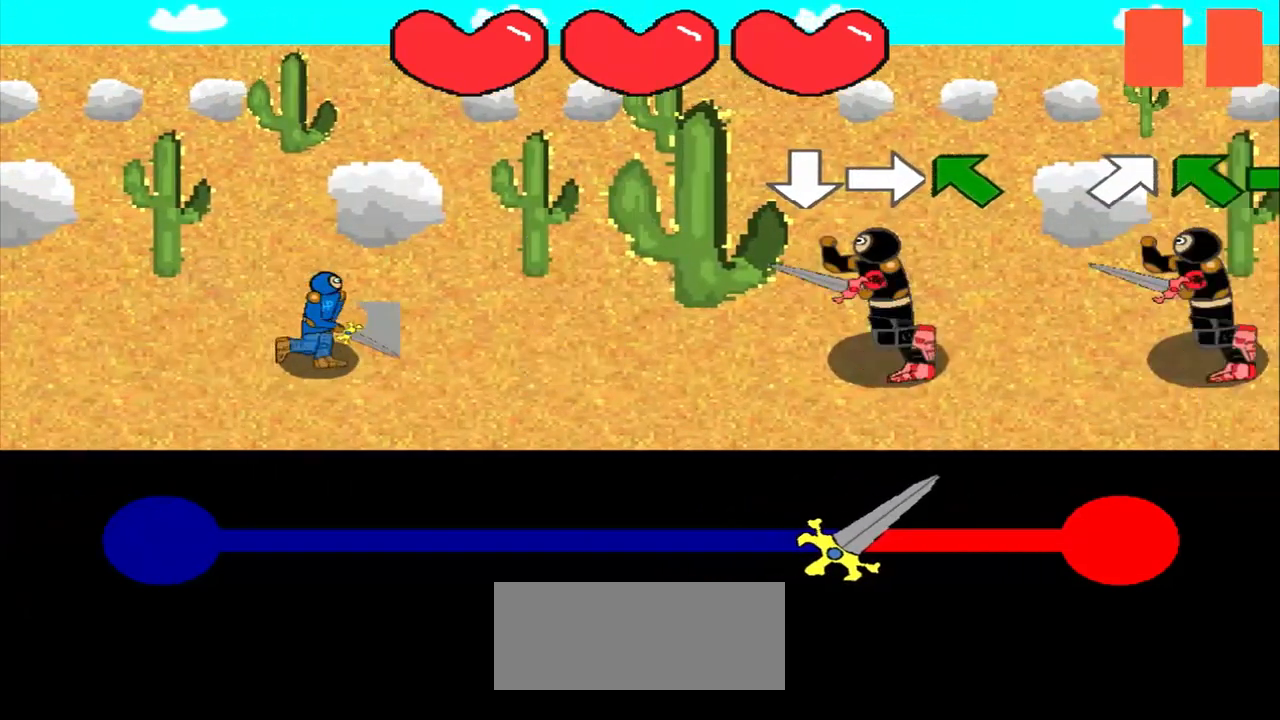
{"buttons": [], "left_stick": "center", "events": [[83, "left_stick", "center"], [375, "left_stick", "right"], [500, "left_stick", "center"]]}
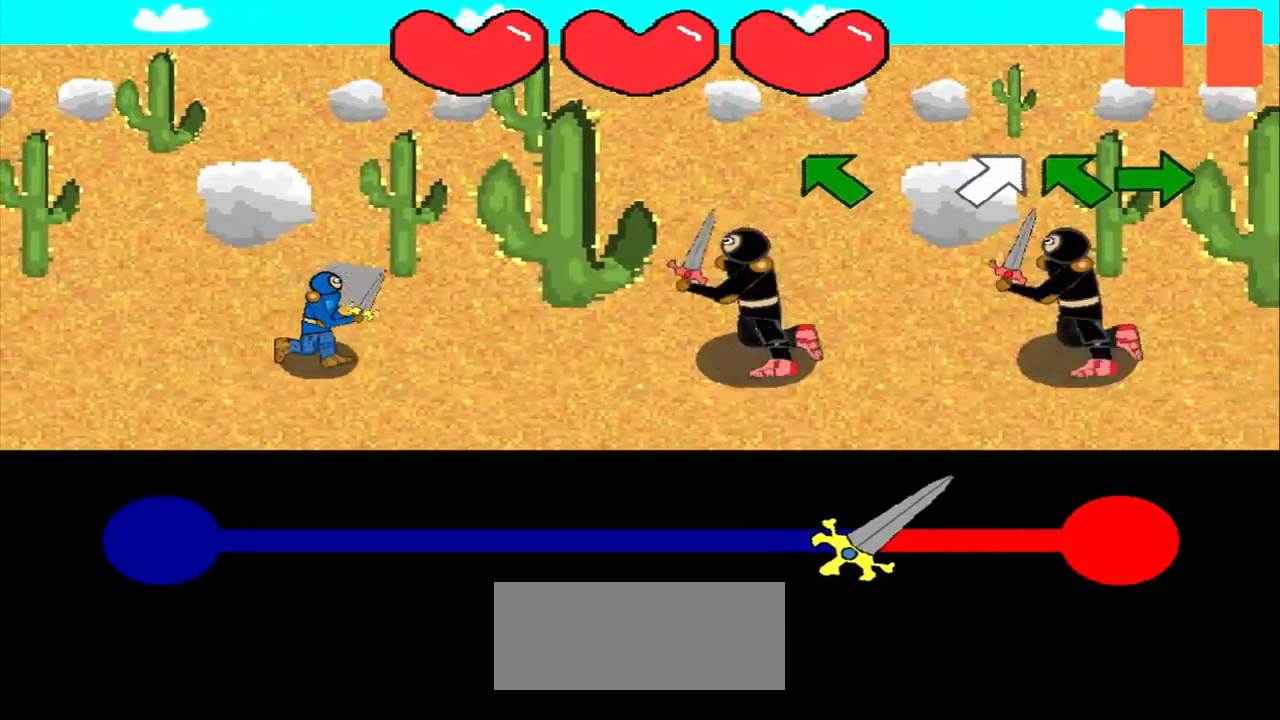
{"buttons": [], "left_stick": "up-left", "events": [[125, "left_stick", "up-left"], [333, "left_stick", "center"], [500, "left_stick", "up-left"]]}
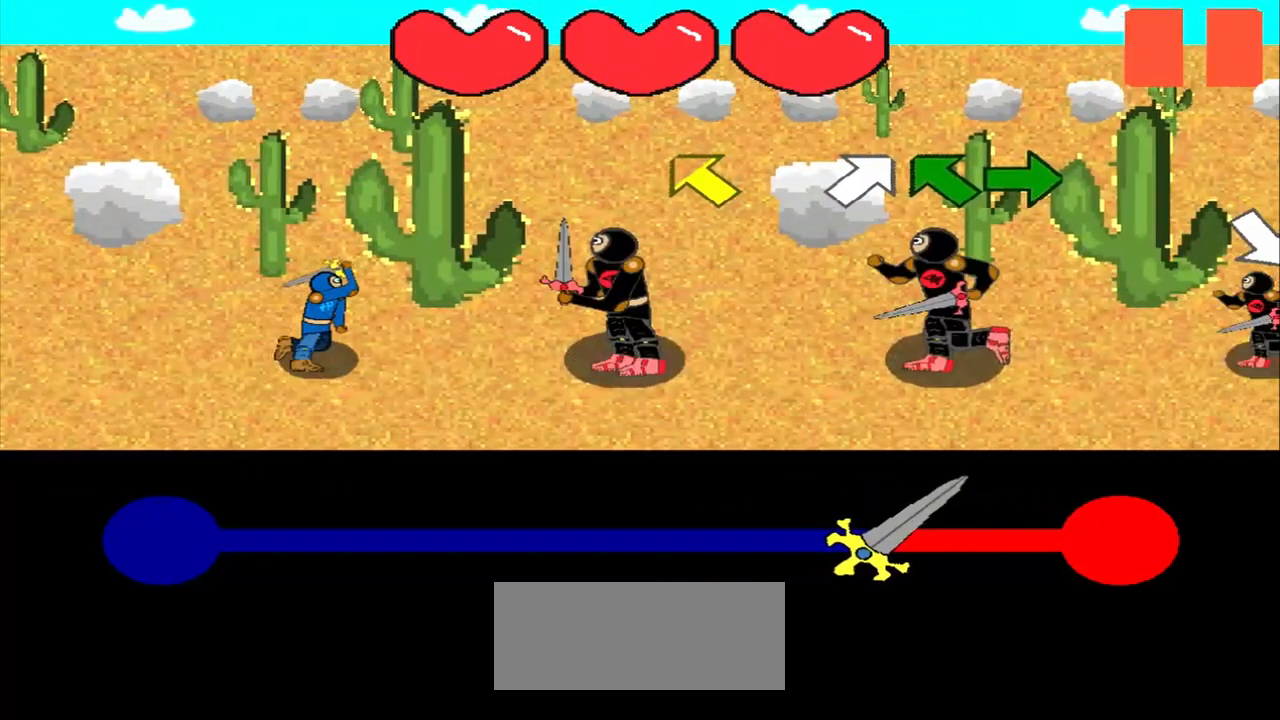
{"buttons": [], "left_stick": "up-left", "events": [[292, "left_stick", "center"], [458, "left_stick", "up-left"]]}
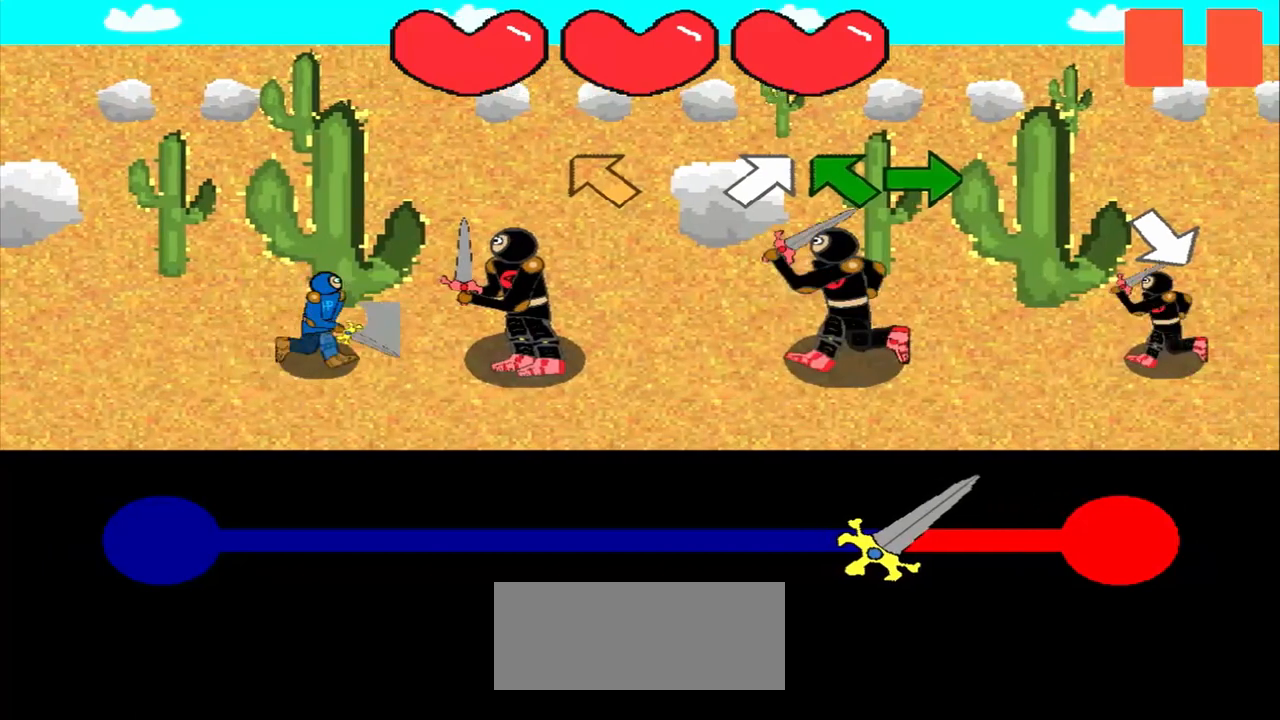
{"buttons": [], "left_stick": "center", "events": [[167, "left_stick", "center"], [333, "left_stick", "up-right"], [500, "left_stick", "center"]]}
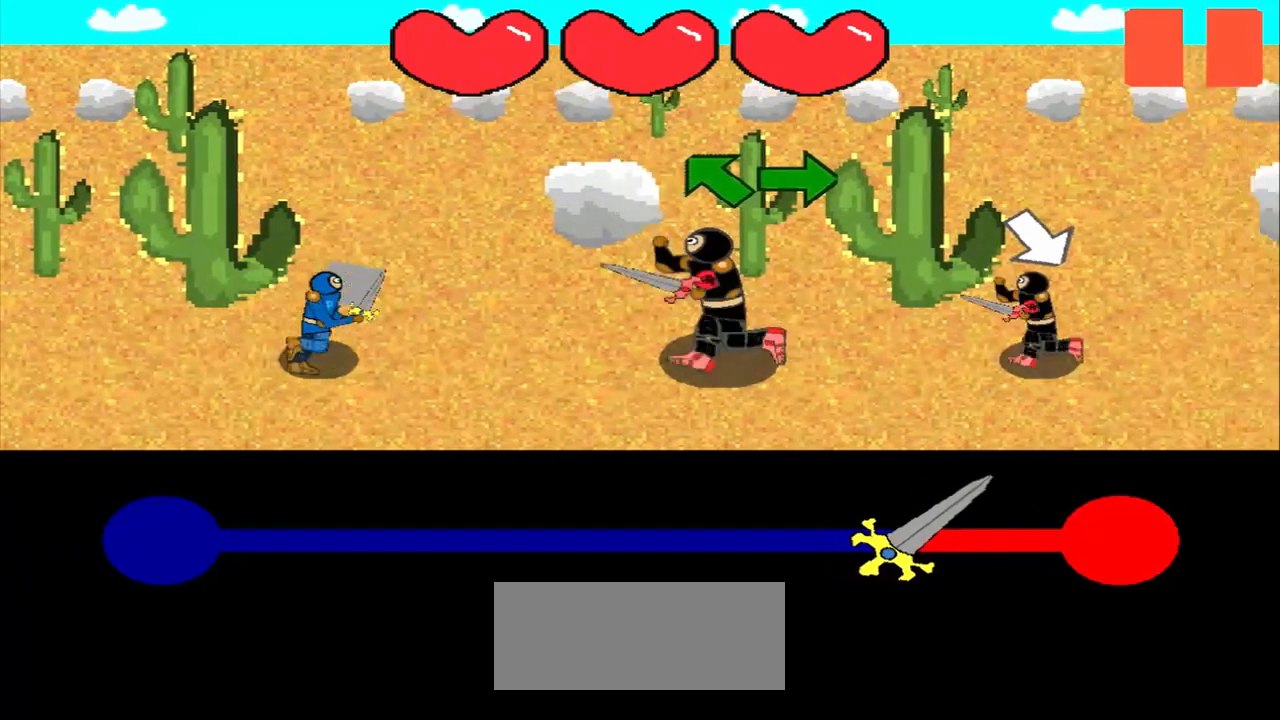
{"buttons": [], "left_stick": "up-left", "events": [[83, "left_stick", "up-left"], [375, "left_stick", "center"], [500, "left_stick", "up-left"]]}
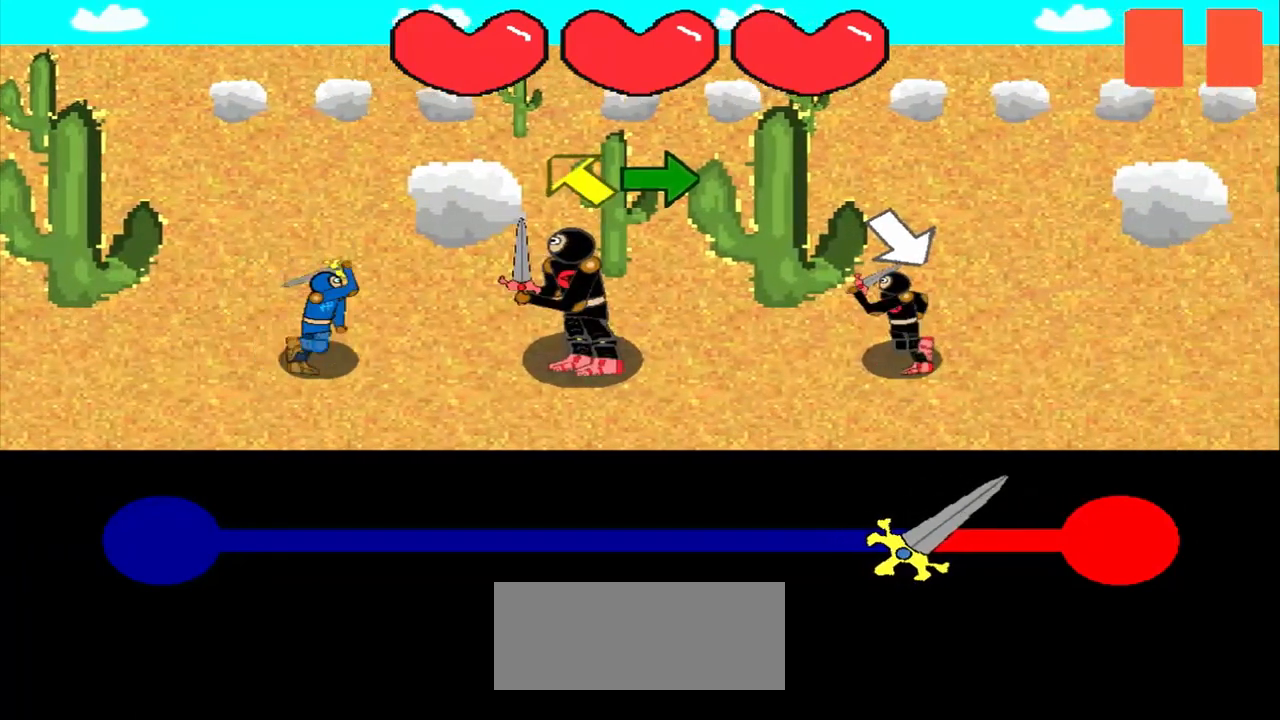
{"buttons": [], "left_stick": "up-left", "events": [[125, "left_stick", "center"], [375, "left_stick", "up-left"]]}
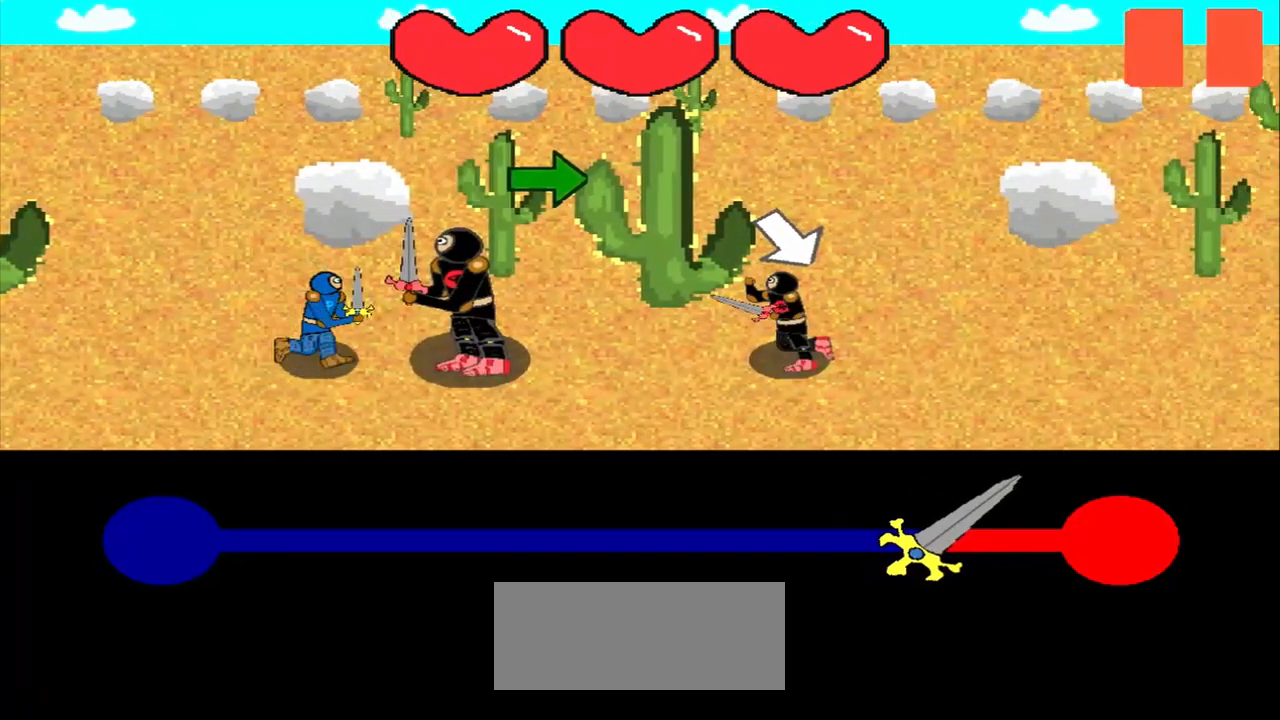
{"buttons": [], "left_stick": "center", "events": [[125, "left_stick", "center"]]}
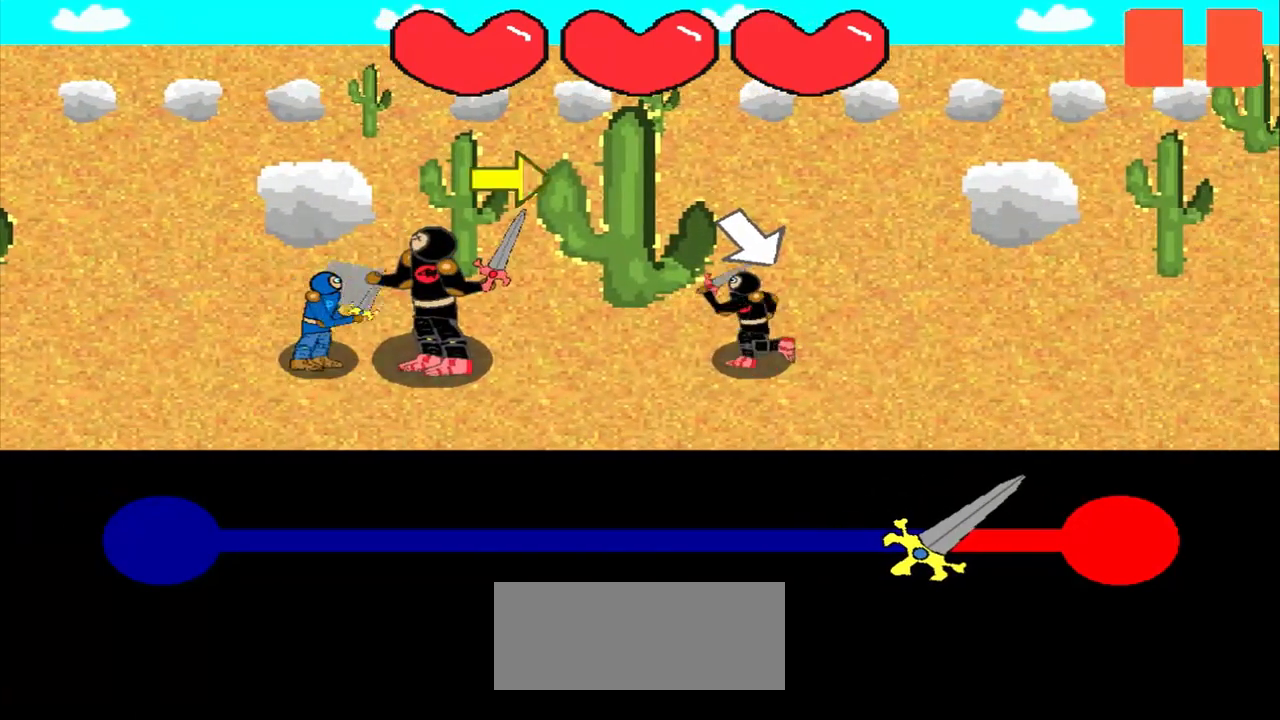
{"buttons": [], "left_stick": "right", "events": [[208, "left_stick", "right"]]}
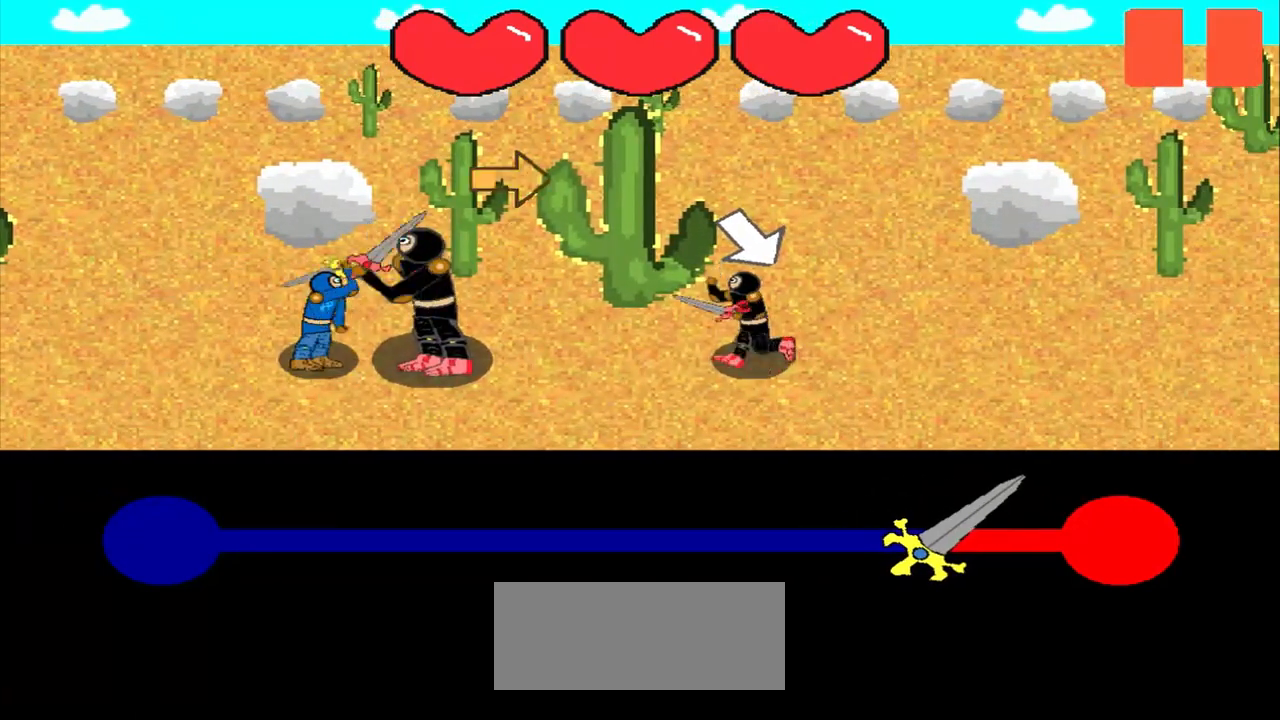
{"buttons": [], "left_stick": "center", "events": [[125, "left_stick", "center"]]}